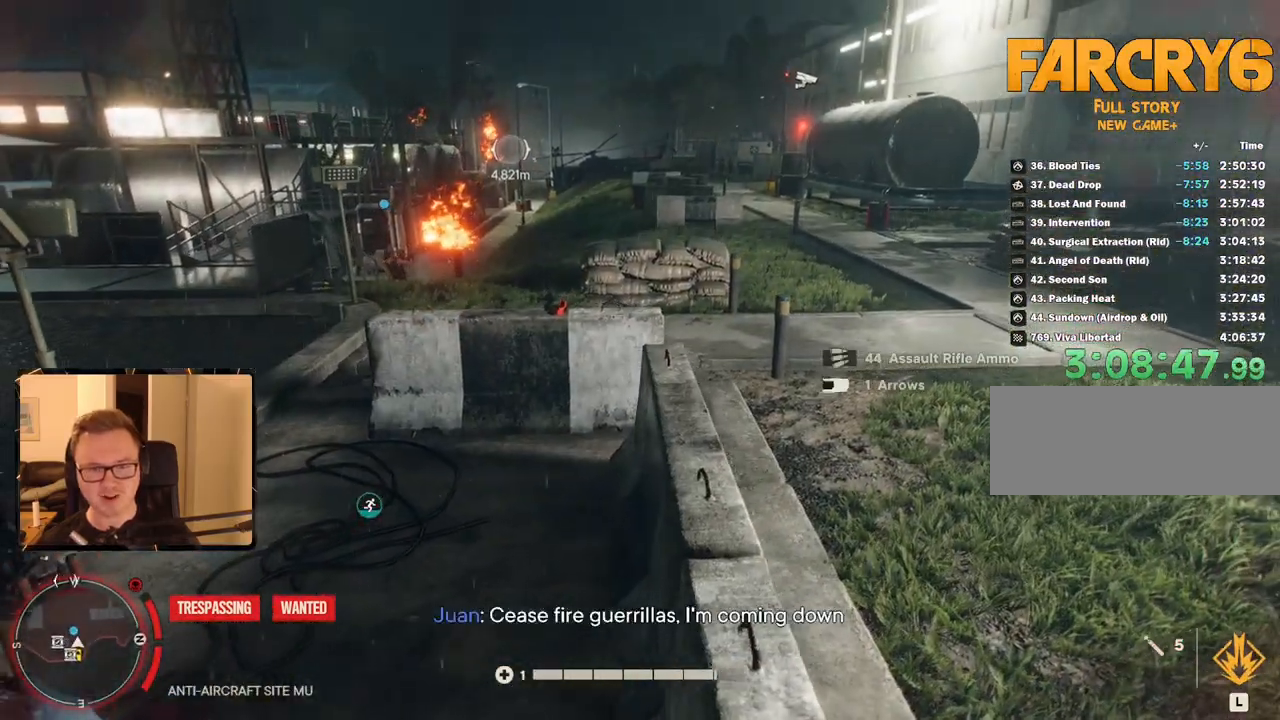
Gameplay with keyboard and mouse; each line is a JSON object with the keys and mouse buttons held at the frame after it. "events" lists presses ("down") and releases ("up") of "1", "2", "3", "4", "5", "6", "7", "8", "9", "a", "alt", "b", "c", "caps_lock", "ctrl", "d", "e", "escape", "f", "g", "h", "m", "n", "q", "r", "return", "s", "shift", "space", "t", "tab", "v", "w", "x", "y", "z", "mouse_left", "mouse_right", "mouse_mb4", "mouse_mb5", "mouse_wheel_up" and "mouse_wheel_down" between this image and that frame as [ms after this image, input, new state], when the widget could be followed in between. "mouse_left", "mouse_right", "mouse_mb4", "mouse_mb5", "mouse_wheel_up", "mouse_wheel_down" = the "left", "right", "mb4", "mb5", "wheel_up", "wheel_down" buttons of the "mouse" list. No other keys are recorded. Mouse movement is not recorded.
{"keys": [], "mouse": [], "events": []}
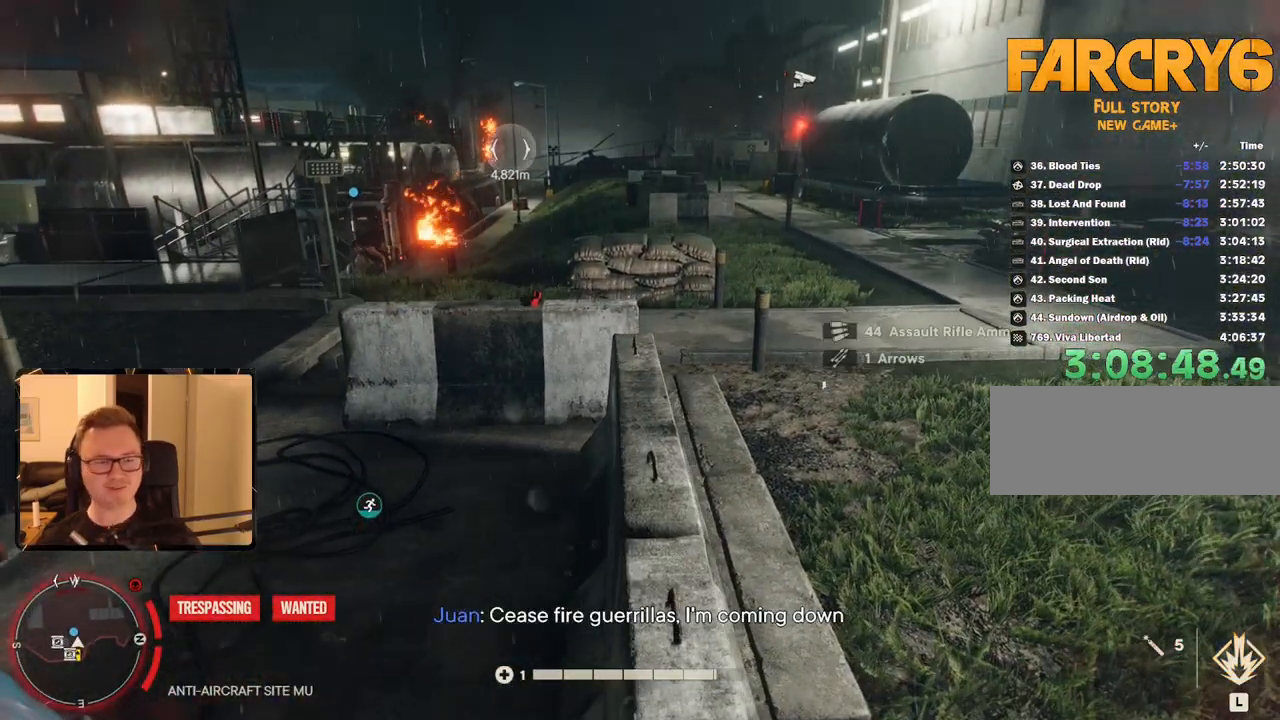
{"keys": [], "mouse": [], "events": []}
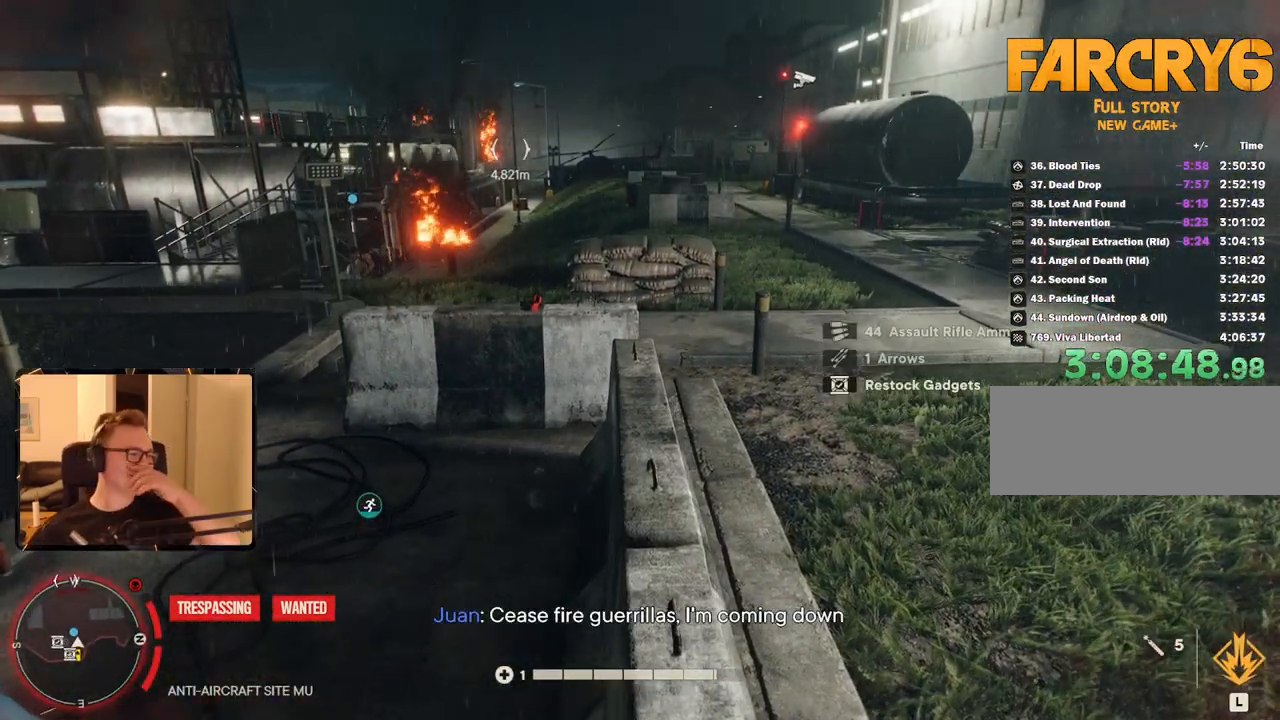
{"keys": [], "mouse": [], "events": []}
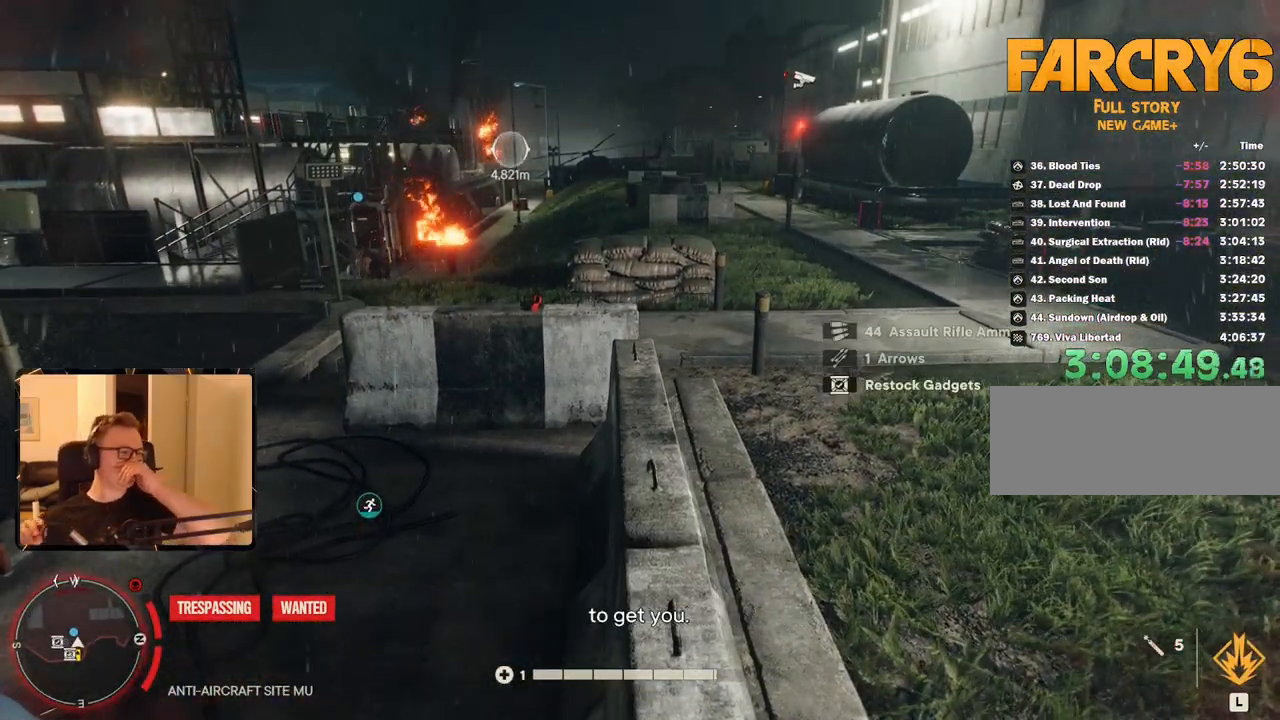
{"keys": [], "mouse": [], "events": []}
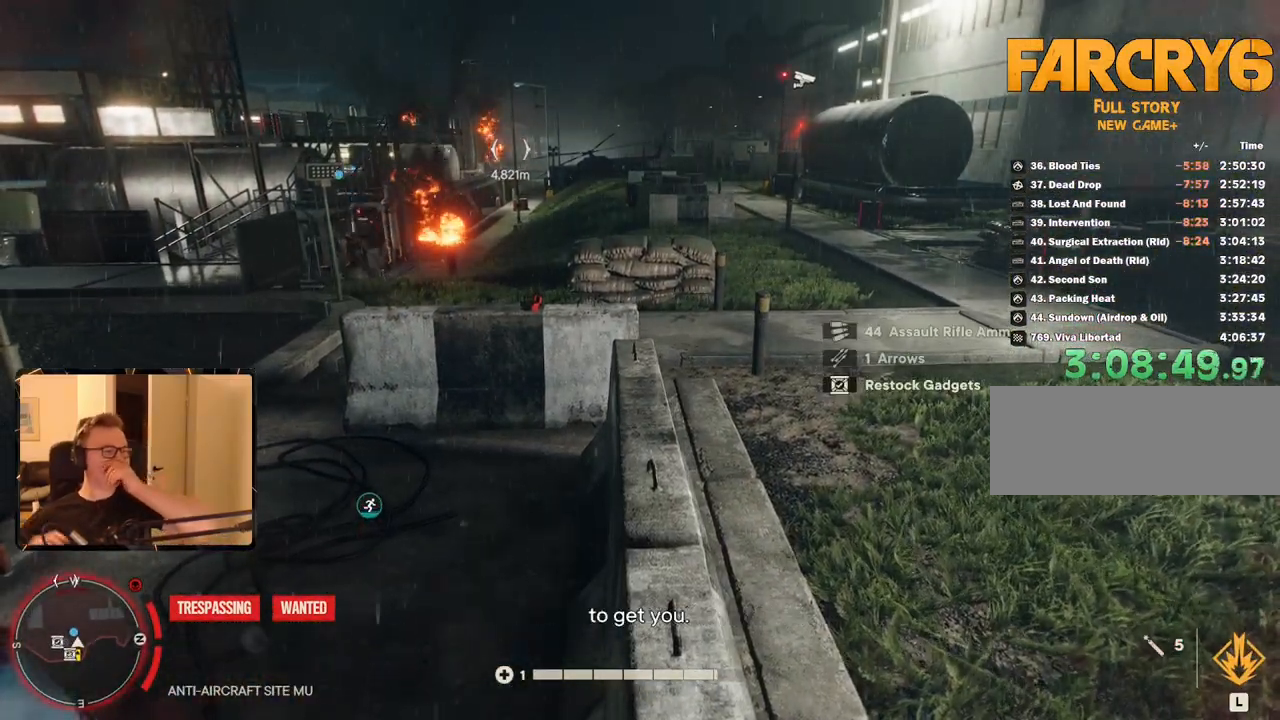
{"keys": [], "mouse": [], "events": []}
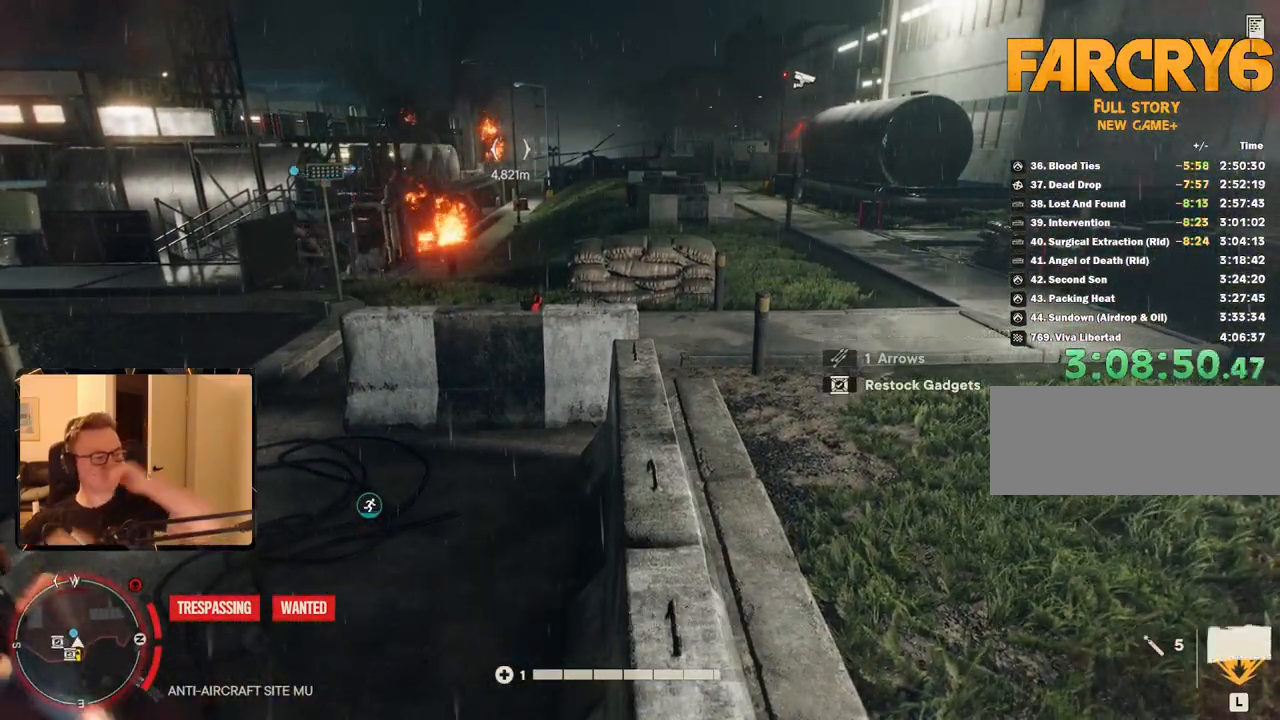
{"keys": [], "mouse": [], "events": []}
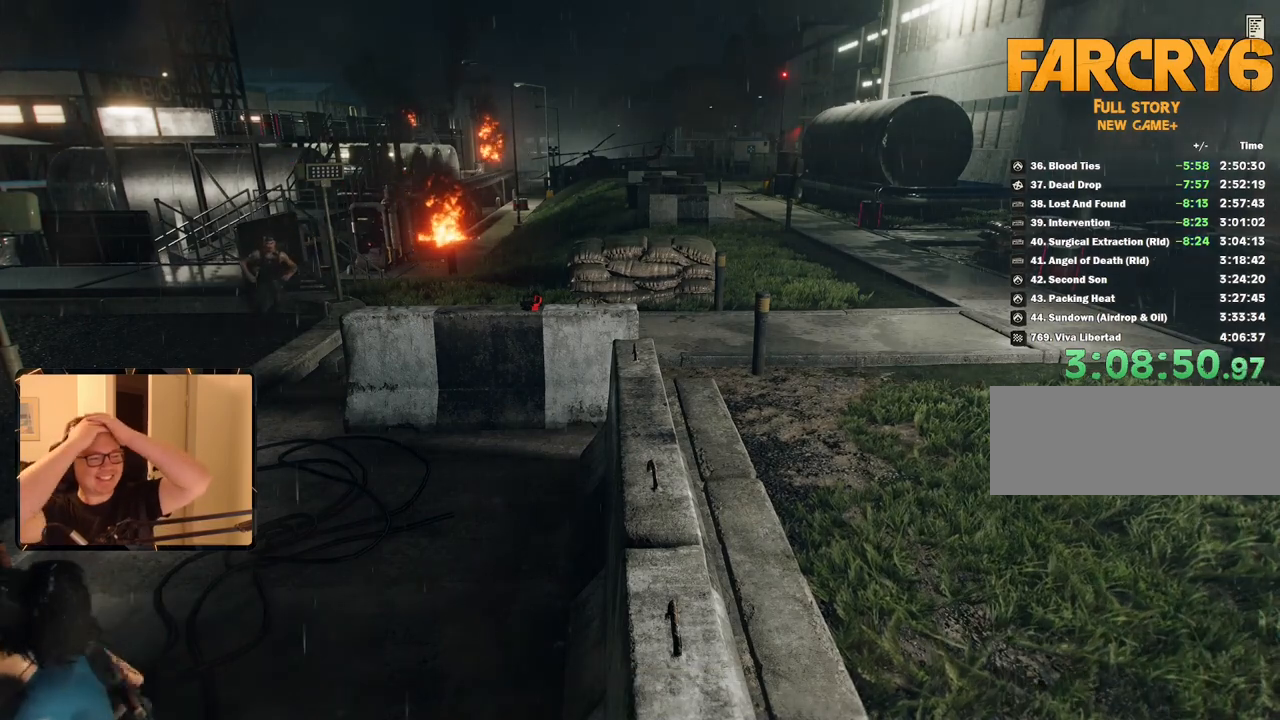
{"keys": [], "mouse": [], "events": []}
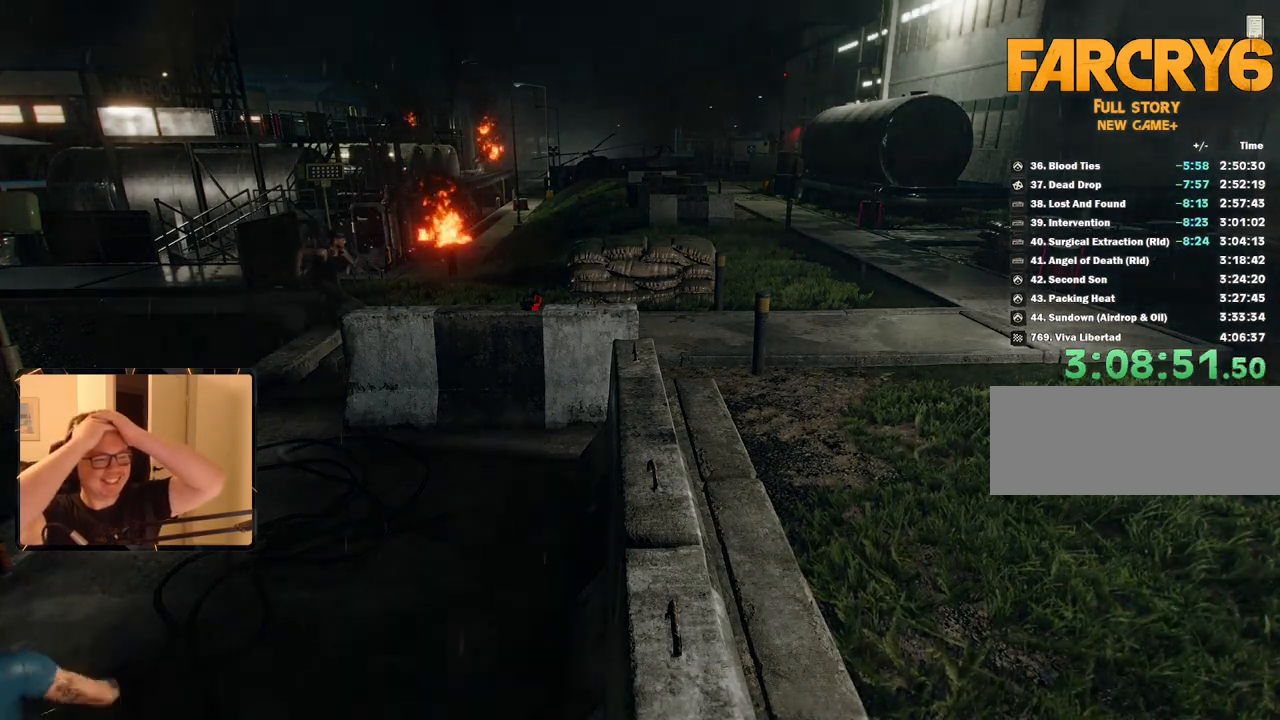
{"keys": [], "mouse": [], "events": []}
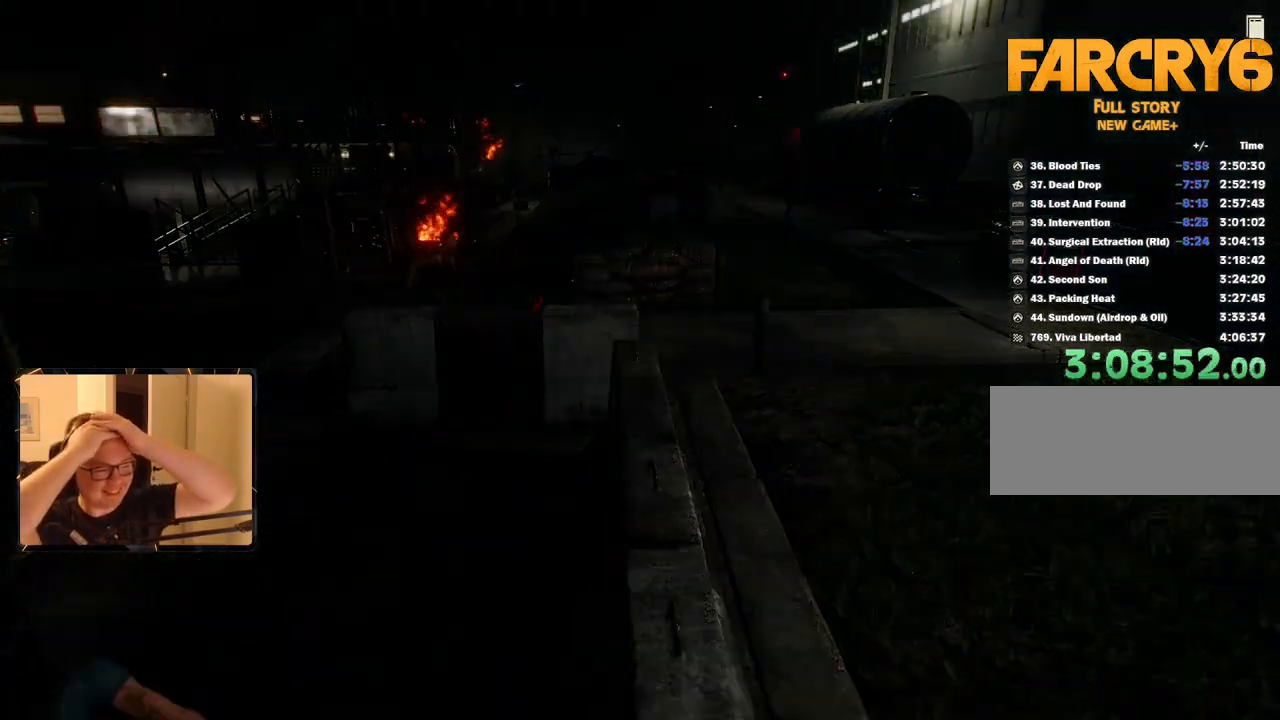
{"keys": [], "mouse": [], "events": []}
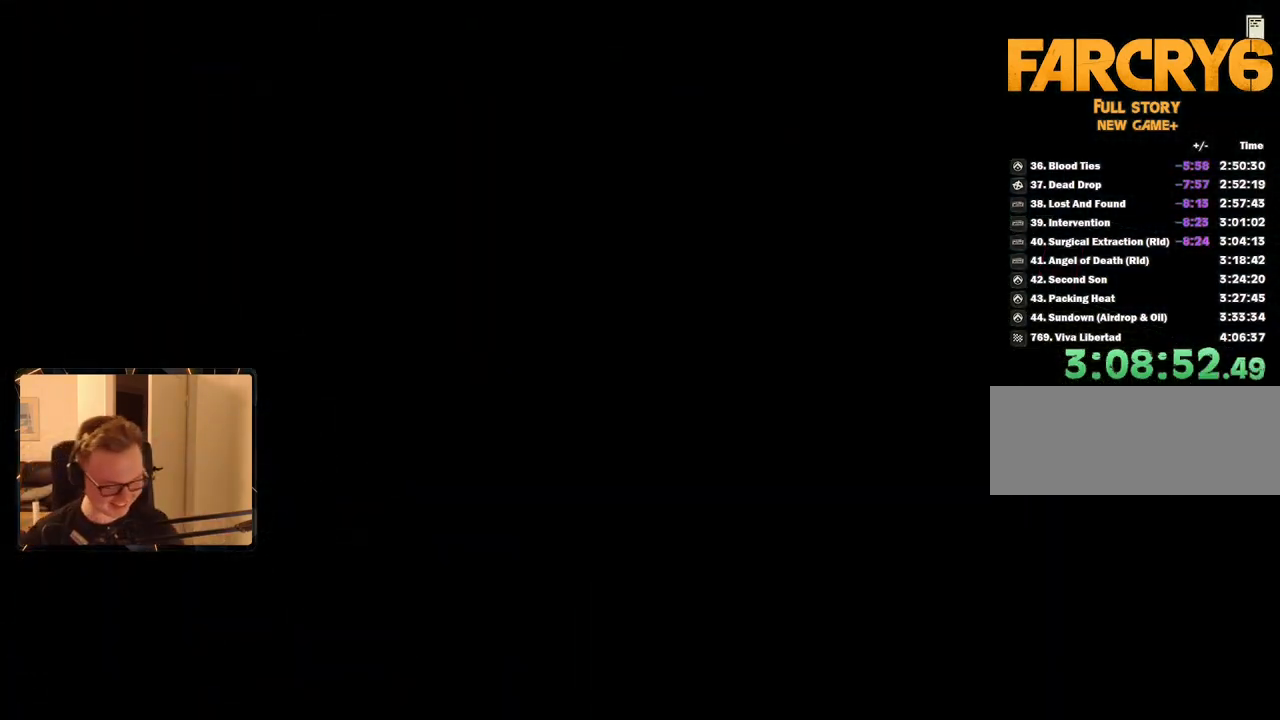
{"keys": ["space"], "mouse": [], "events": [[317, "space", "down"], [417, "space", "up"], [500, "space", "down"]]}
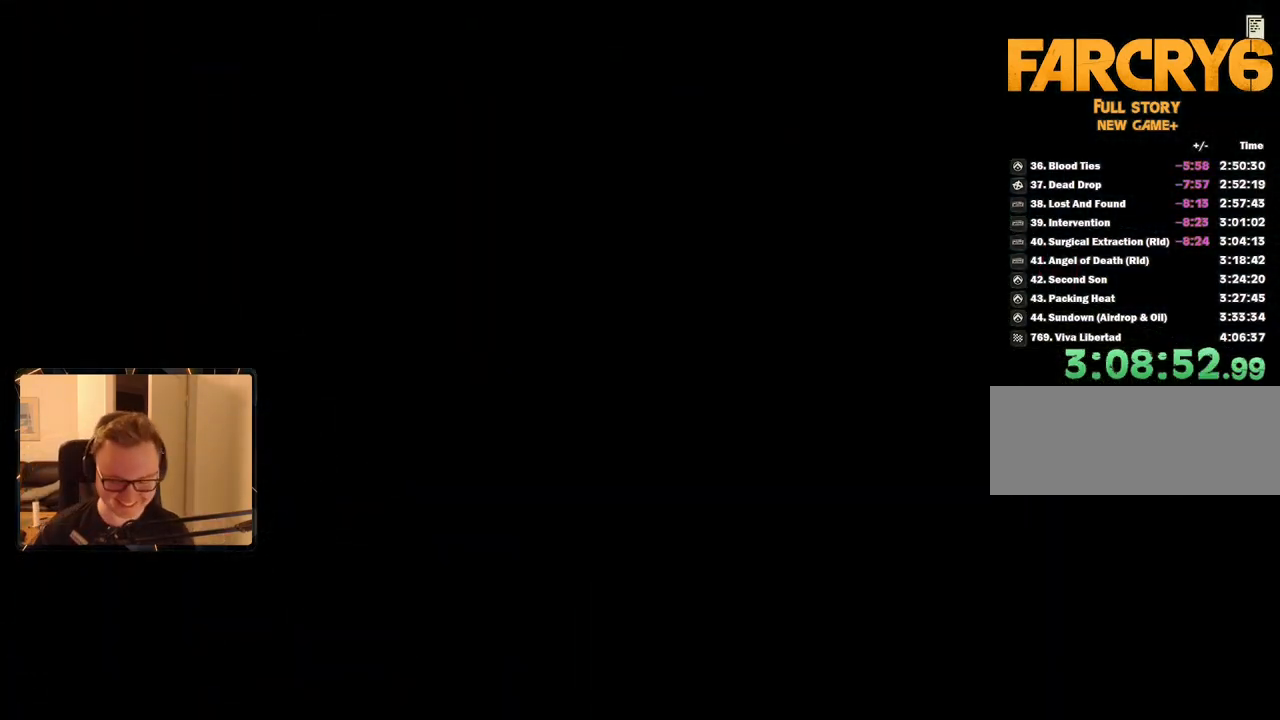
{"keys": ["space"], "mouse": [], "events": [[100, "space", "up"], [150, "space", "down"], [250, "space", "up"], [333, "space", "down"], [383, "space", "up"], [467, "space", "down"]]}
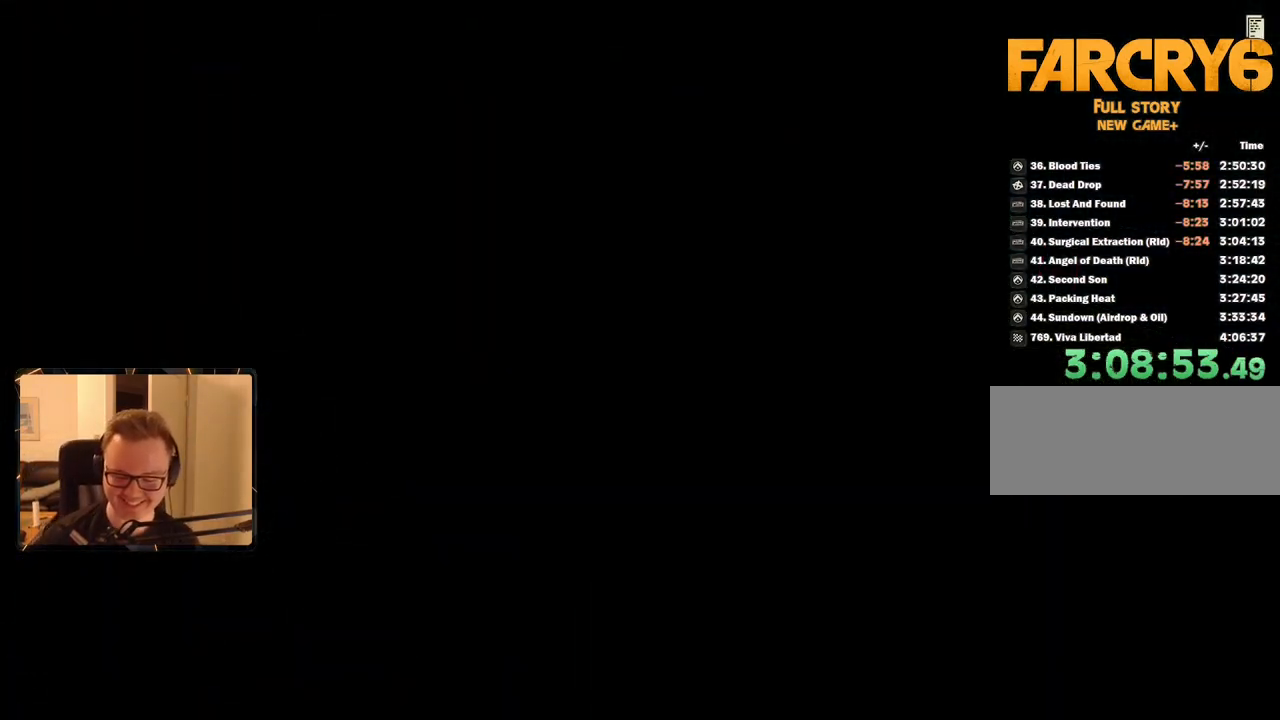
{"keys": [], "mouse": [], "events": [[17, "space", "up"], [117, "space", "down"], [150, "space", "up"], [250, "space", "down"], [300, "space", "up"], [400, "space", "down"], [433, "space", "up"]]}
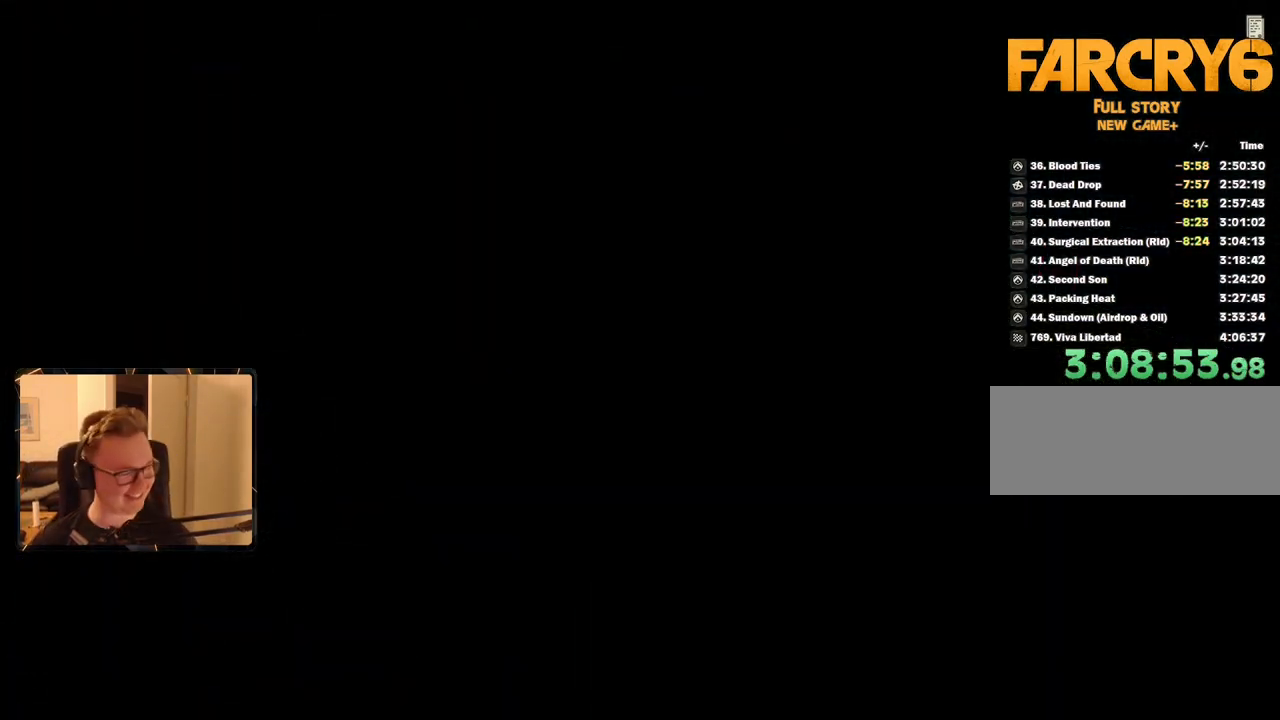
{"keys": ["space"], "mouse": [], "events": [[33, "space", "down"], [83, "space", "up"], [167, "space", "down"], [267, "space", "up"], [317, "space", "down"], [400, "space", "up"], [450, "space", "down"]]}
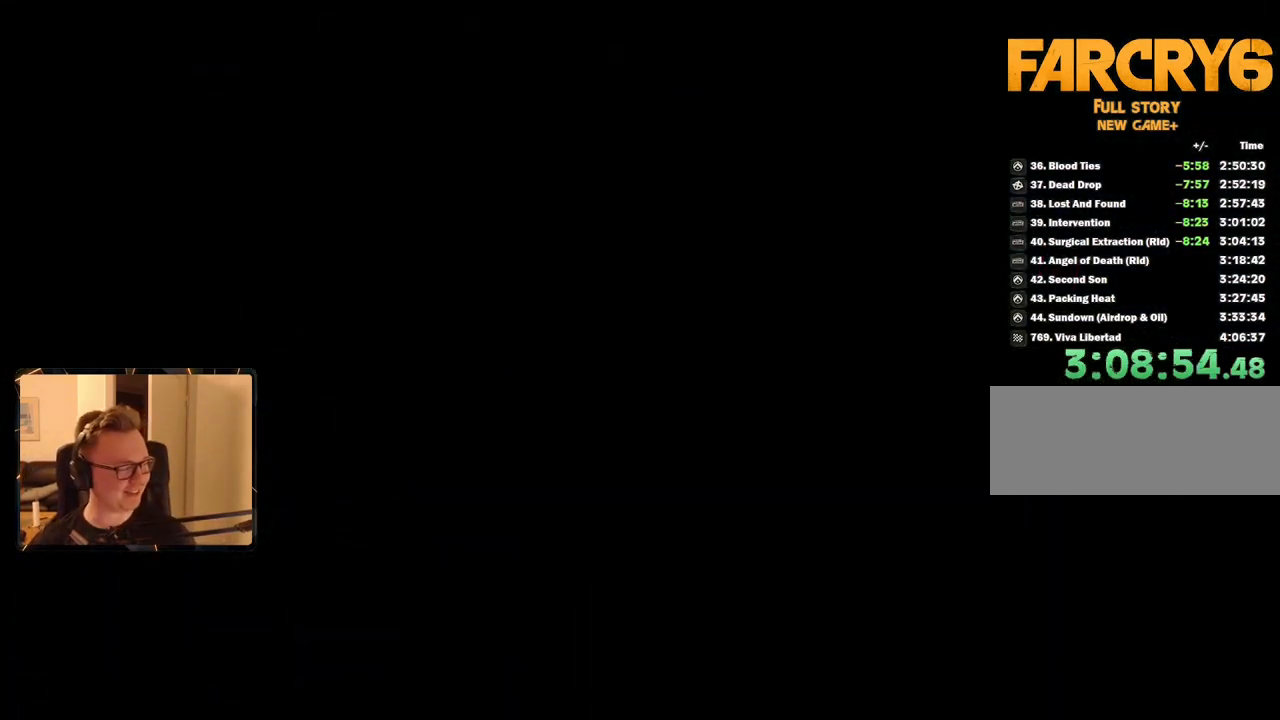
{"keys": [], "mouse": [], "events": [[83, "space", "up"], [133, "space", "down"], [233, "space", "up"], [267, "space", "down"], [367, "space", "up"], [417, "space", "down"], [500, "space", "up"]]}
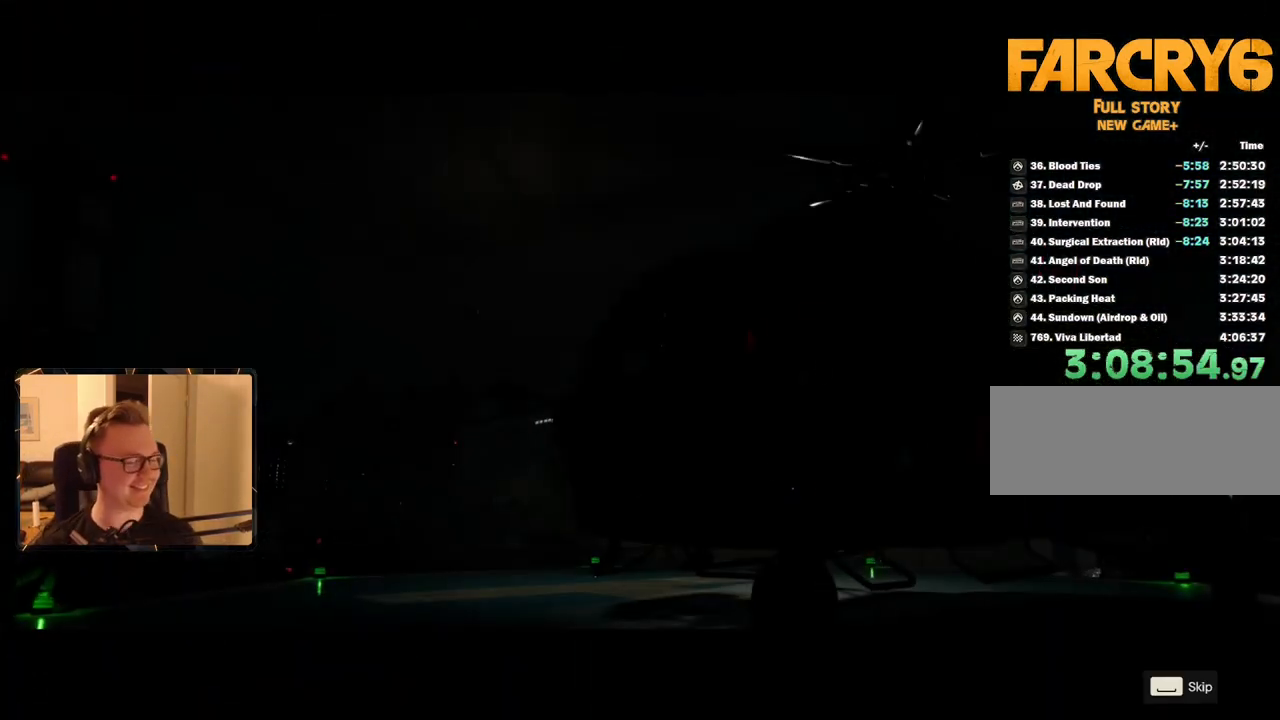
{"keys": [], "mouse": [], "events": [[100, "space", "down"], [150, "space", "up"], [233, "space", "down"], [283, "space", "up"], [383, "space", "down"], [433, "space", "up"]]}
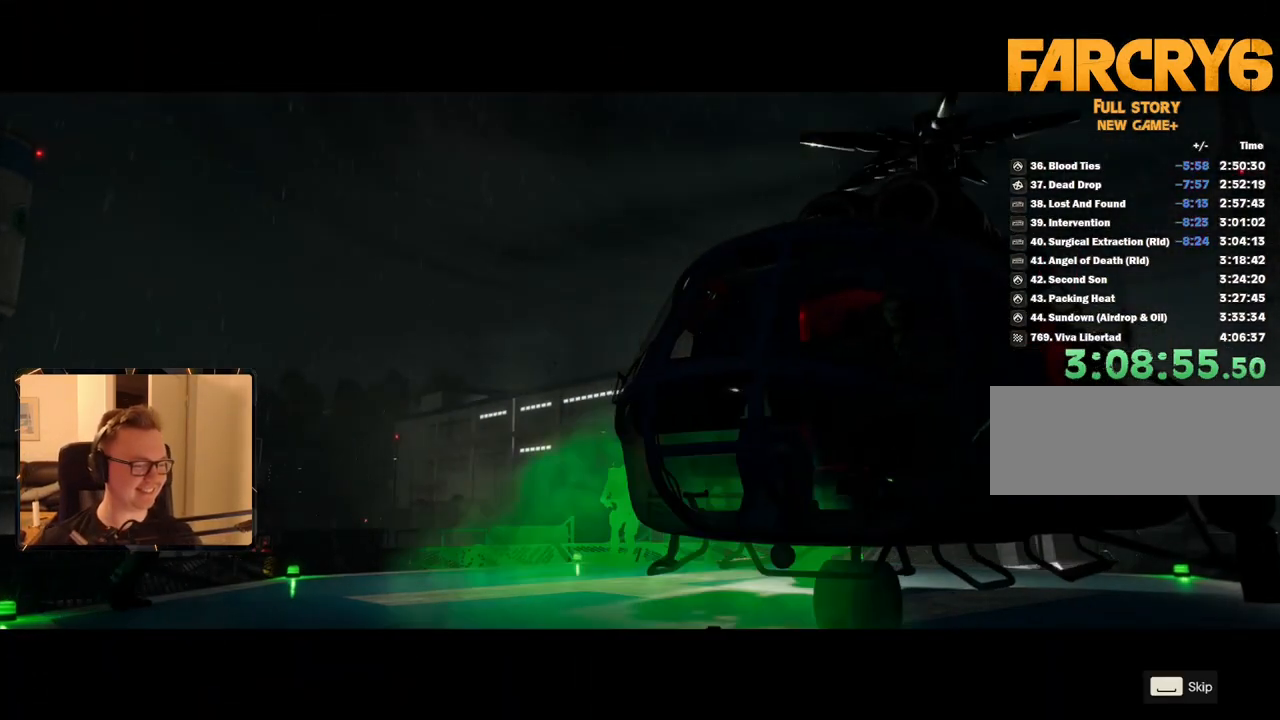
{"keys": [], "mouse": [], "events": [[17, "space", "down"], [100, "space", "up"], [150, "space", "down"], [233, "space", "up"], [300, "space", "down"], [383, "space", "up"]]}
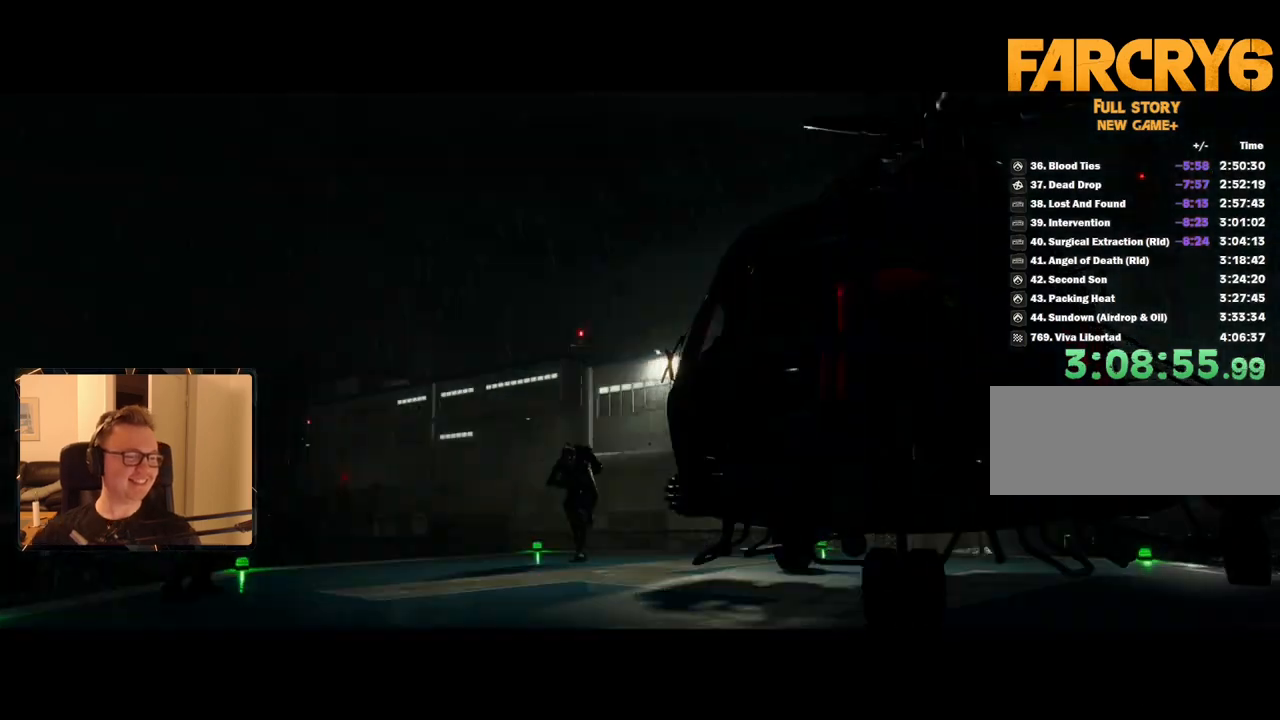
{"keys": [], "mouse": [], "events": []}
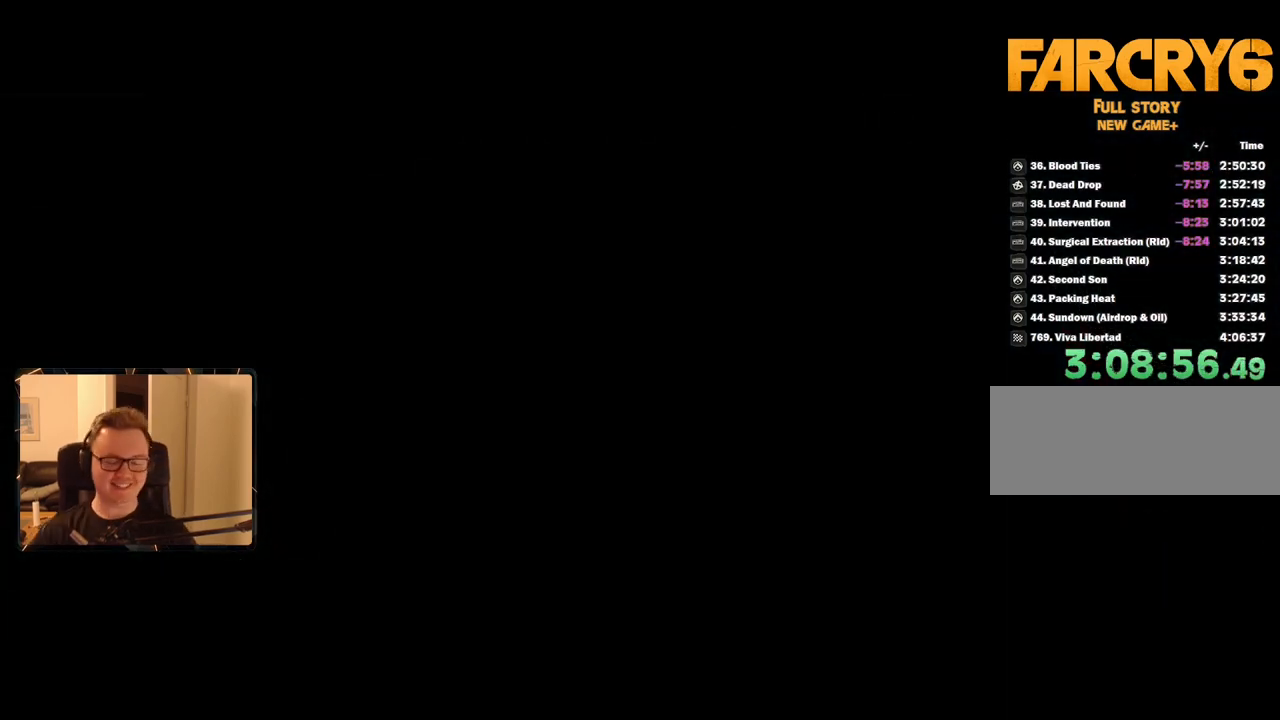
{"keys": [], "mouse": [], "events": []}
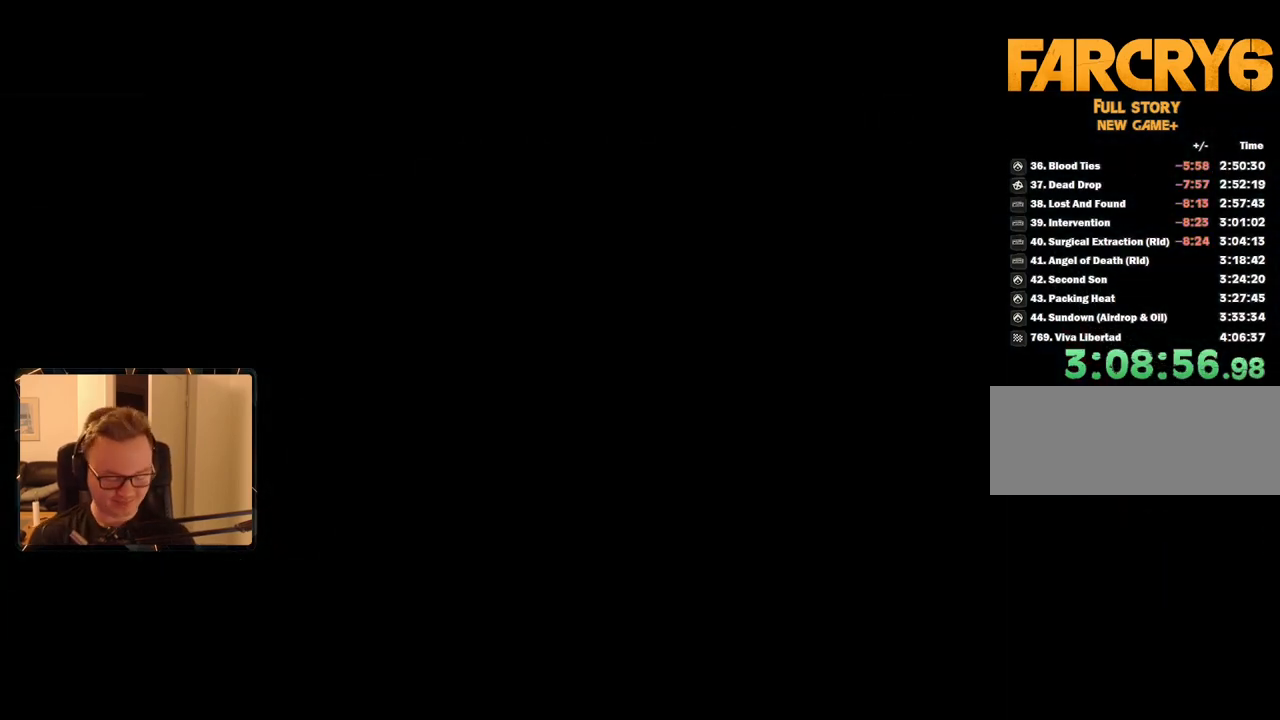
{"keys": [], "mouse": [], "events": []}
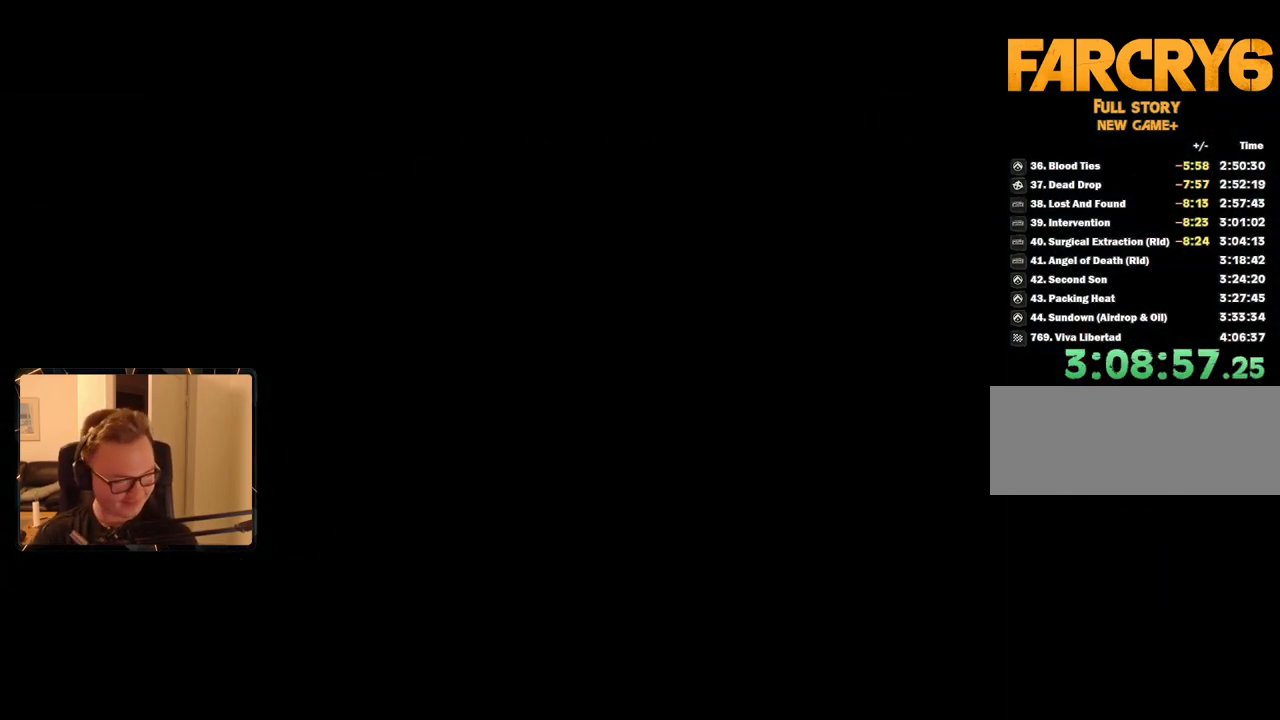
{"keys": [], "mouse": [], "events": []}
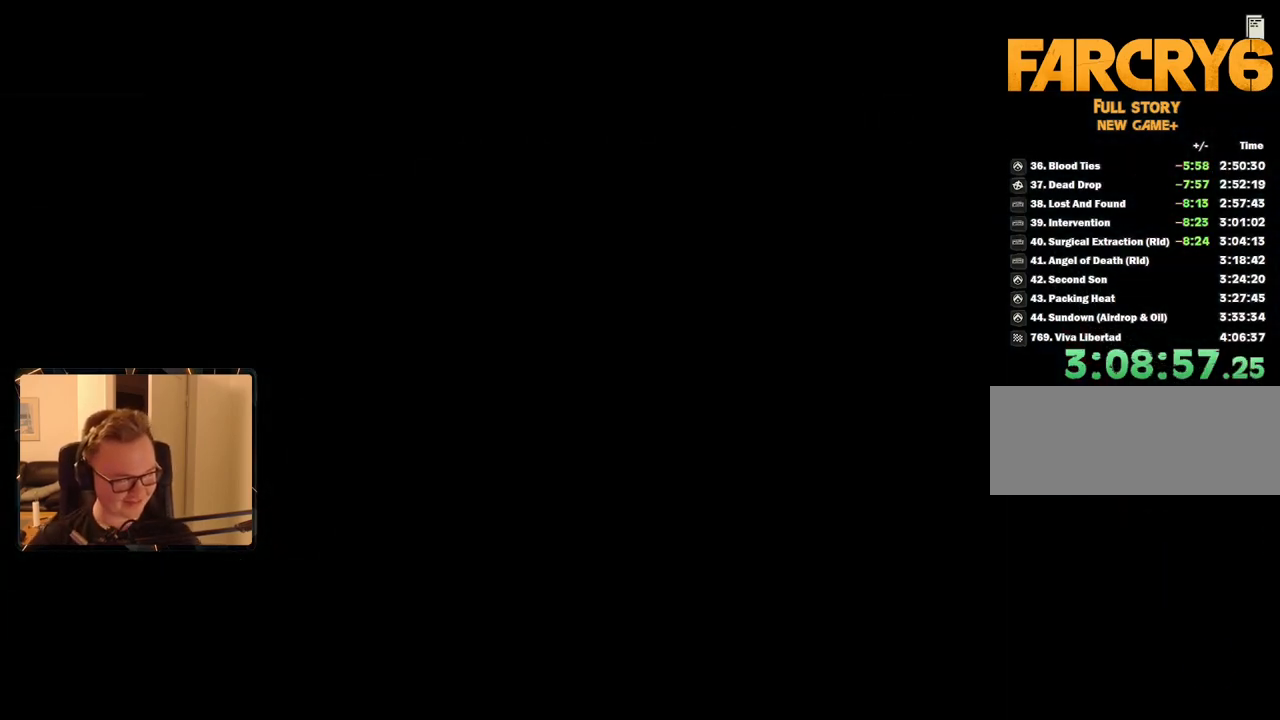
{"keys": [], "mouse": [], "events": [[217, "space", "down"], [350, "space", "up"], [450, "space", "down"], [483, "space", "up"]]}
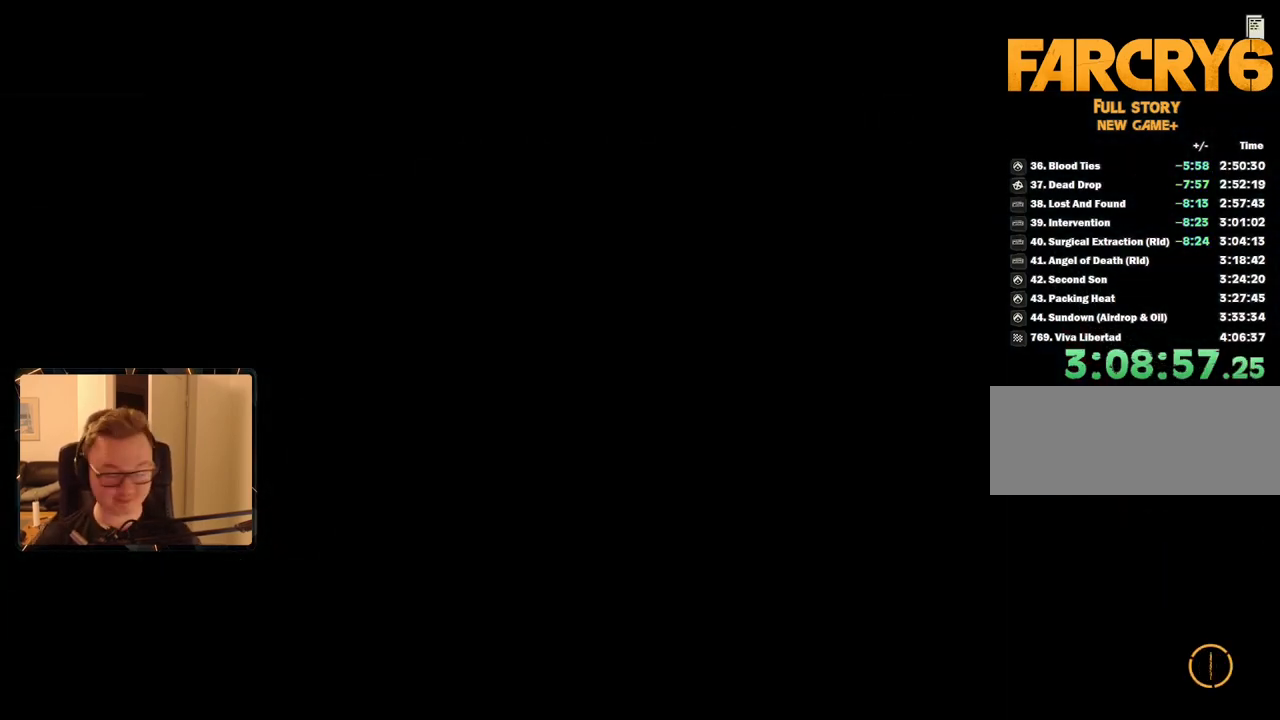
{"keys": ["space"], "mouse": [], "events": [[83, "space", "down"], [217, "space", "up"], [267, "space", "down"], [367, "space", "up"], [450, "space", "down"]]}
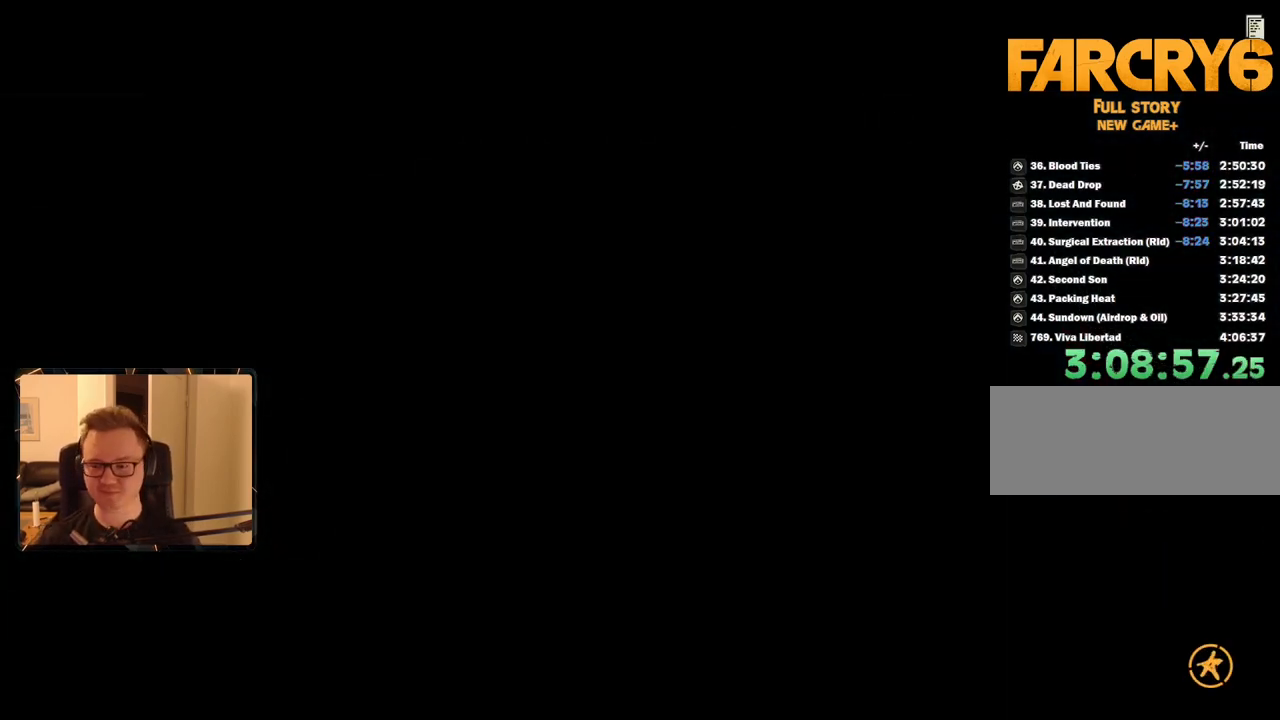
{"keys": [], "mouse": [], "events": [[50, "space", "up"]]}
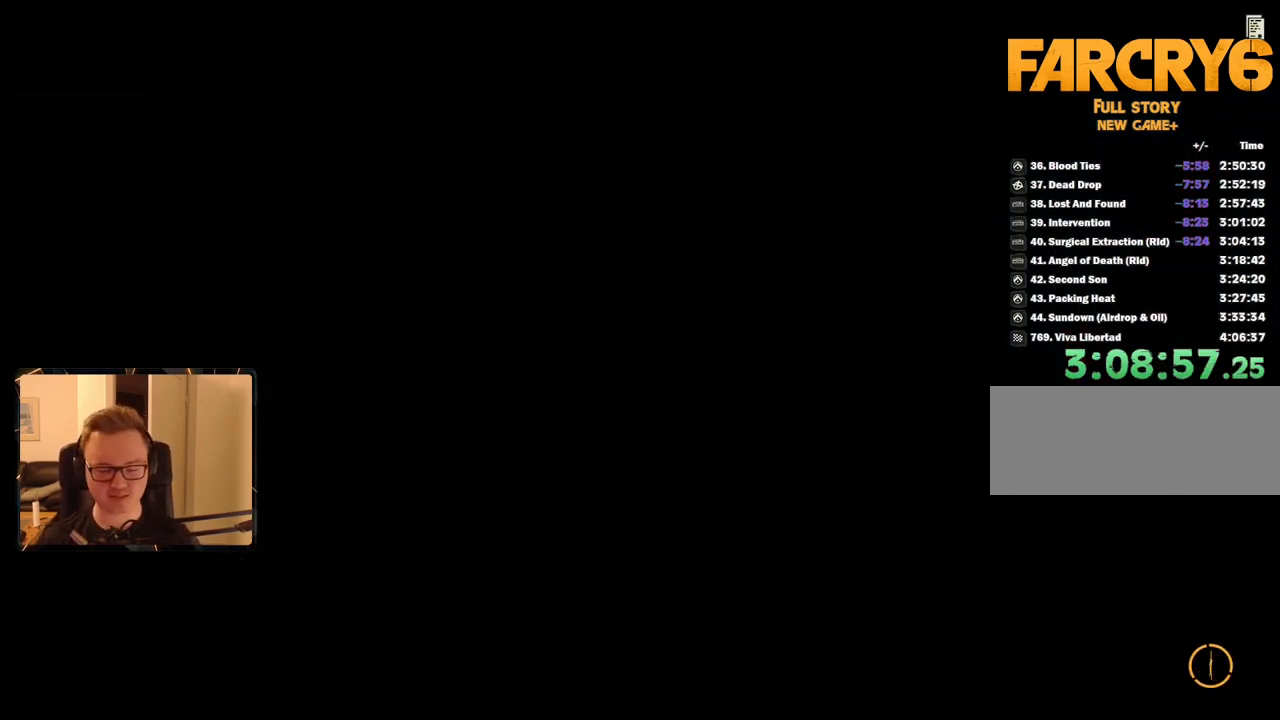
{"keys": [], "mouse": [], "events": []}
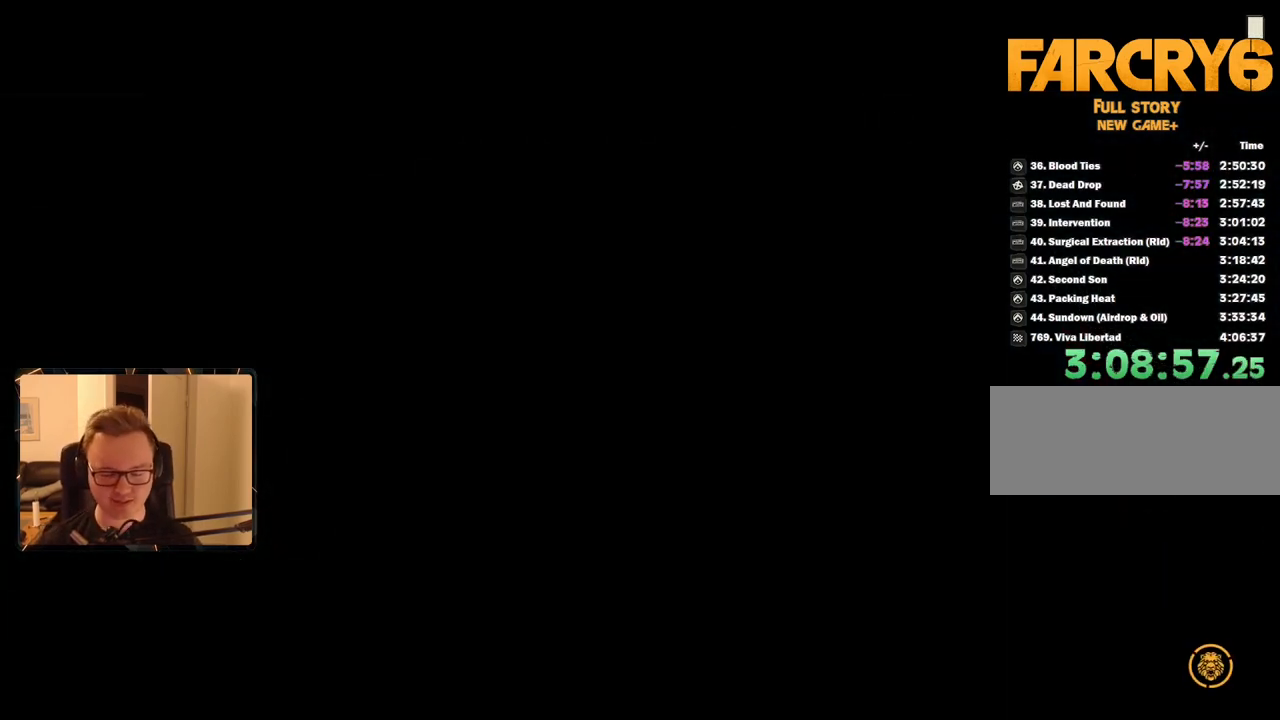
{"keys": [], "mouse": [], "events": []}
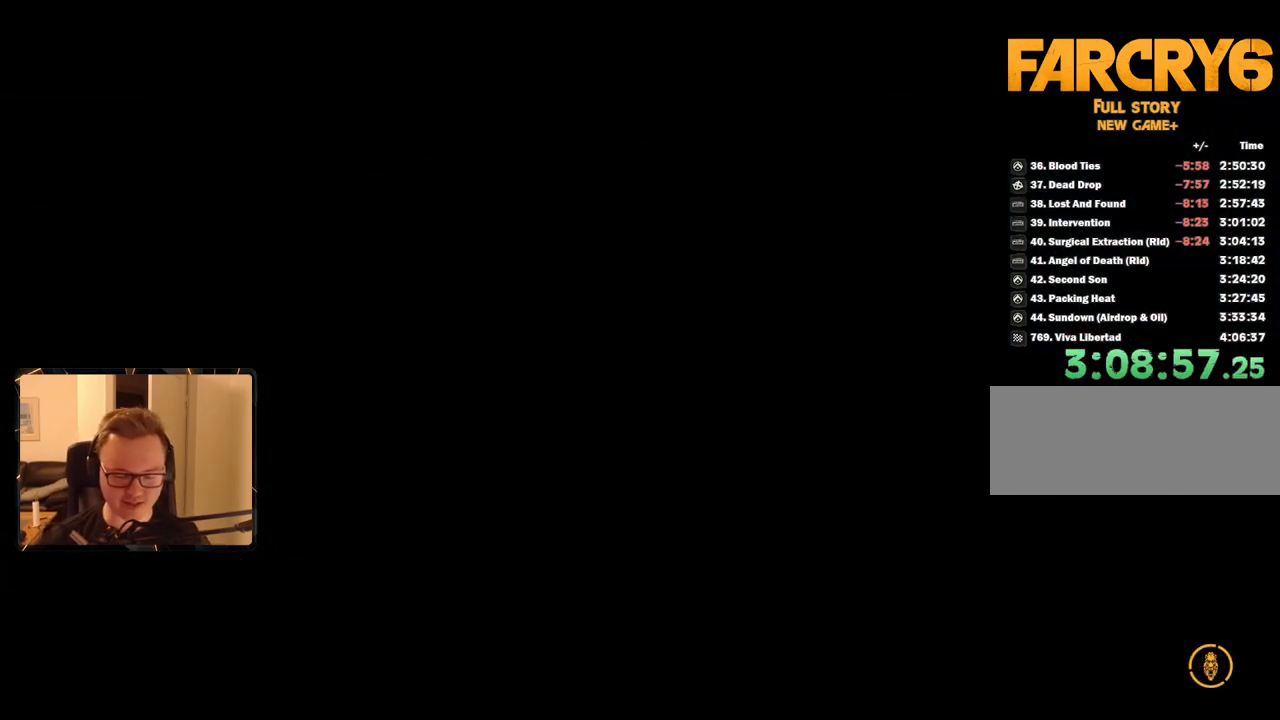
{"keys": [], "mouse": [], "events": []}
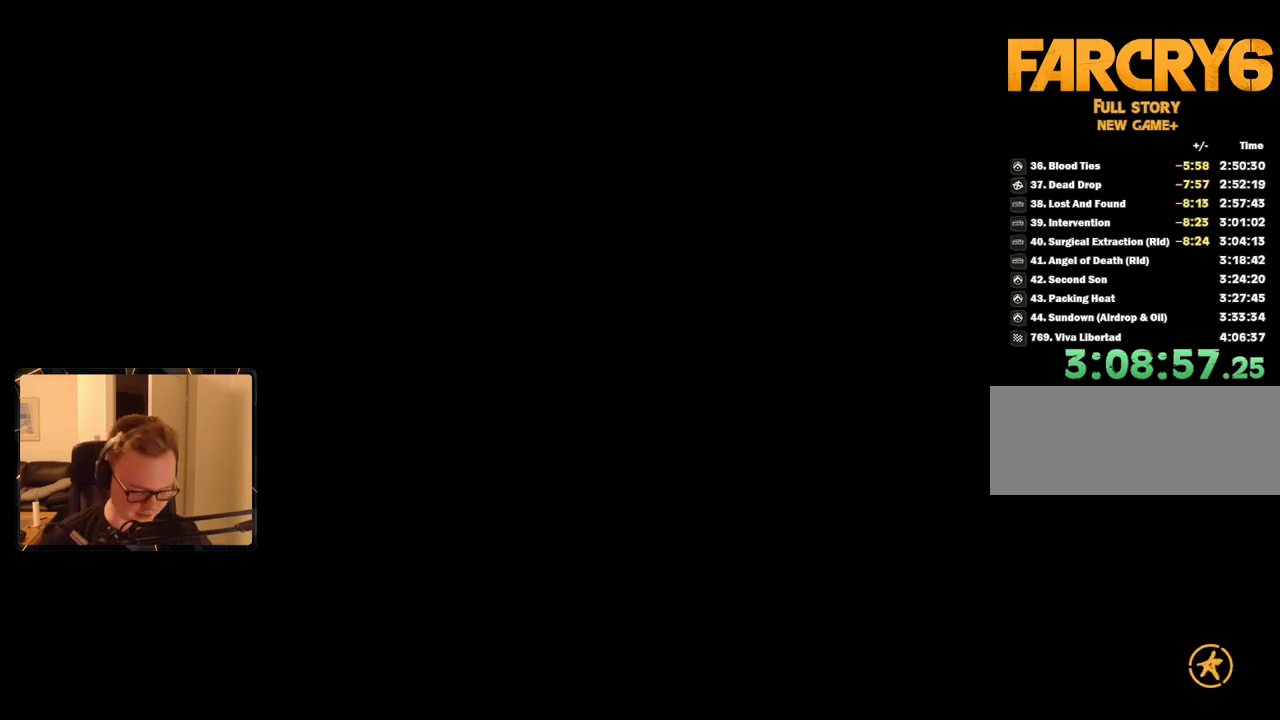
{"keys": [], "mouse": [], "events": []}
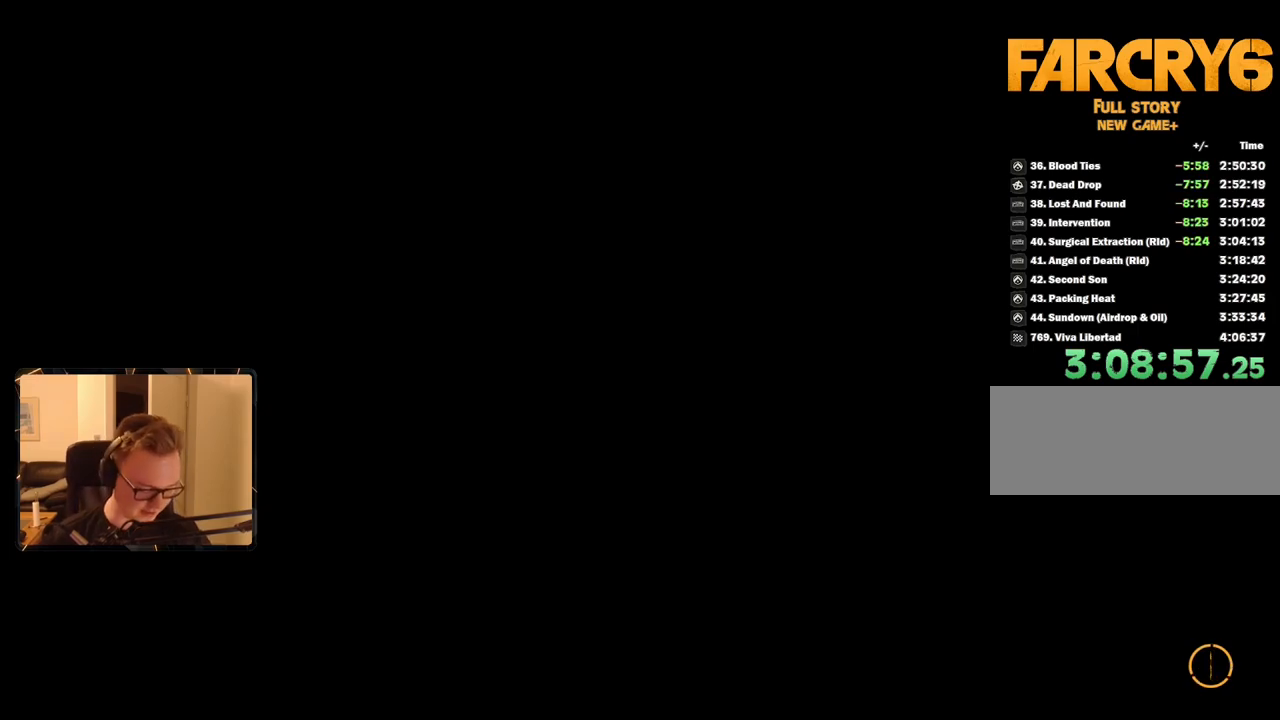
{"keys": [], "mouse": [], "events": [[433, "space", "down"], [483, "space", "up"]]}
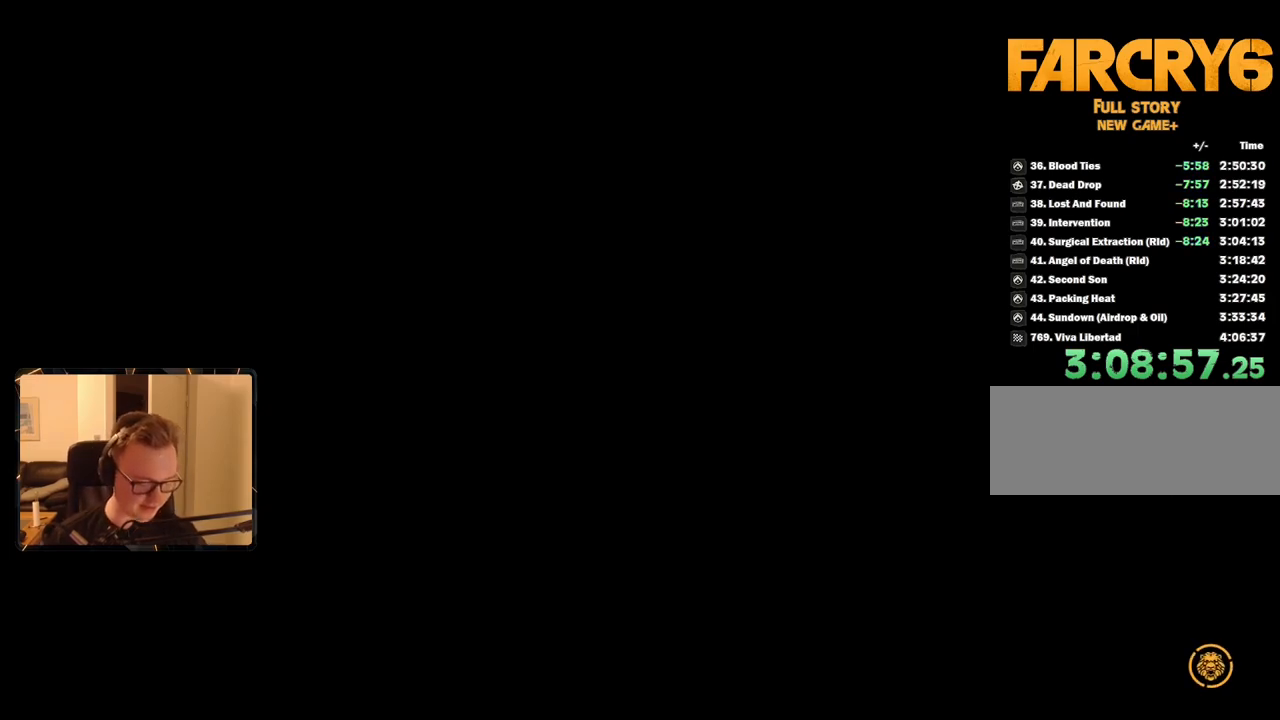
{"keys": ["space"], "mouse": [], "events": [[67, "space", "down"], [117, "space", "up"], [167, "space", "down"], [250, "space", "up"], [350, "space", "down"], [400, "space", "up"], [500, "space", "down"]]}